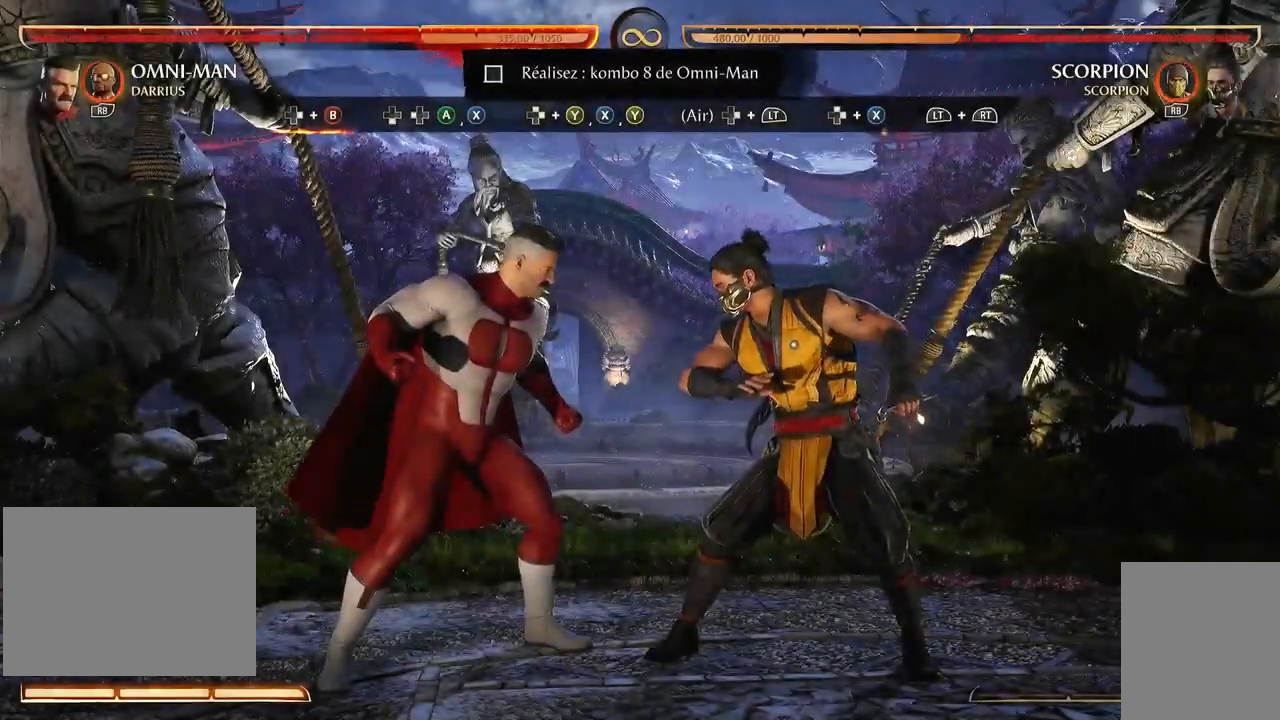
Gameplay with a controller (Xbox layout); each line is a JSON object with the inputs held at the frame after it (dt_ms = milliseconds from this image to that frame). "events" lists button and stick changes between this image and that frame as [ms after this image, input, new state], when the widget could be followed in between. Not read: L3 R3 right_stick.
{"dt_ms": 500, "buttons": [], "left_stick": "center", "events": []}
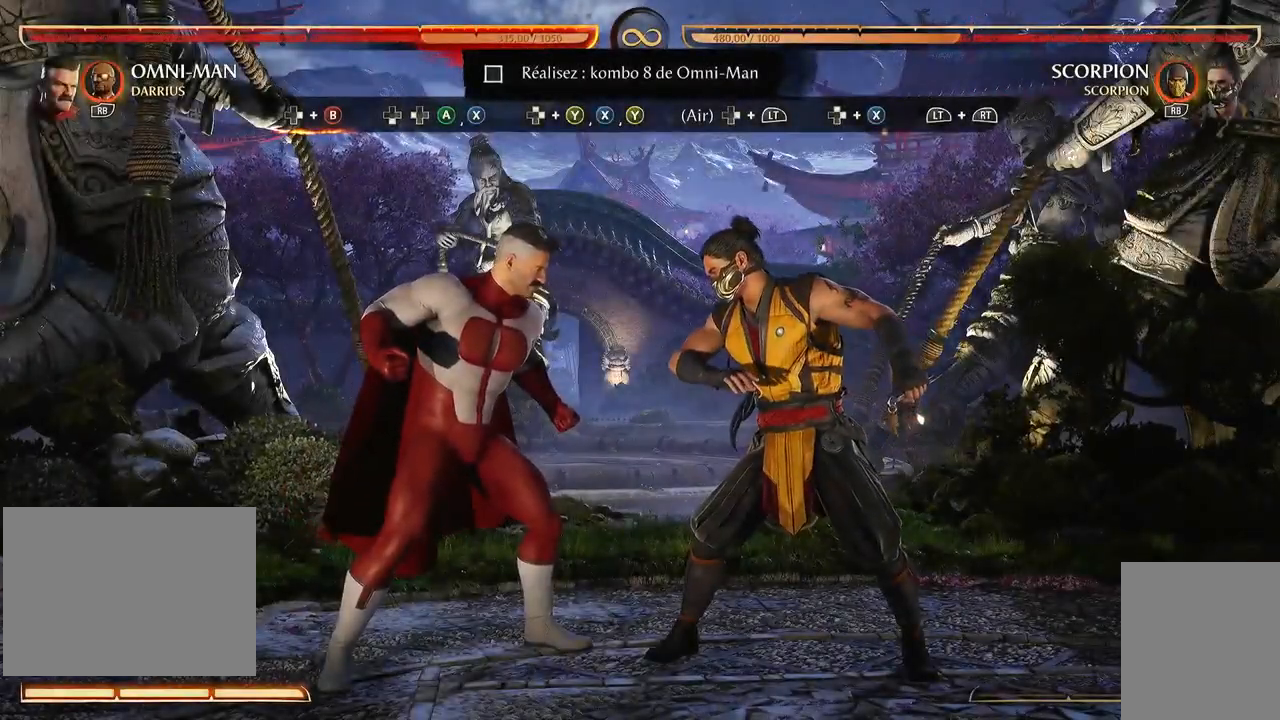
{"dt_ms": 500, "buttons": ["X"], "left_stick": "center", "events": [[50, "DPAD_RIGHT", "down"], [117, "B", "down"], [217, "A", "down"], [250, "DPAD_DOWN", "down"], [317, "B", "up"], [317, "DPAD_RIGHT", "up"], [367, "A", "up"], [367, "DPAD_LEFT", "down"], [367, "X", "down"], [500, "DPAD_DOWN", "up"], [500, "DPAD_LEFT", "up"]]}
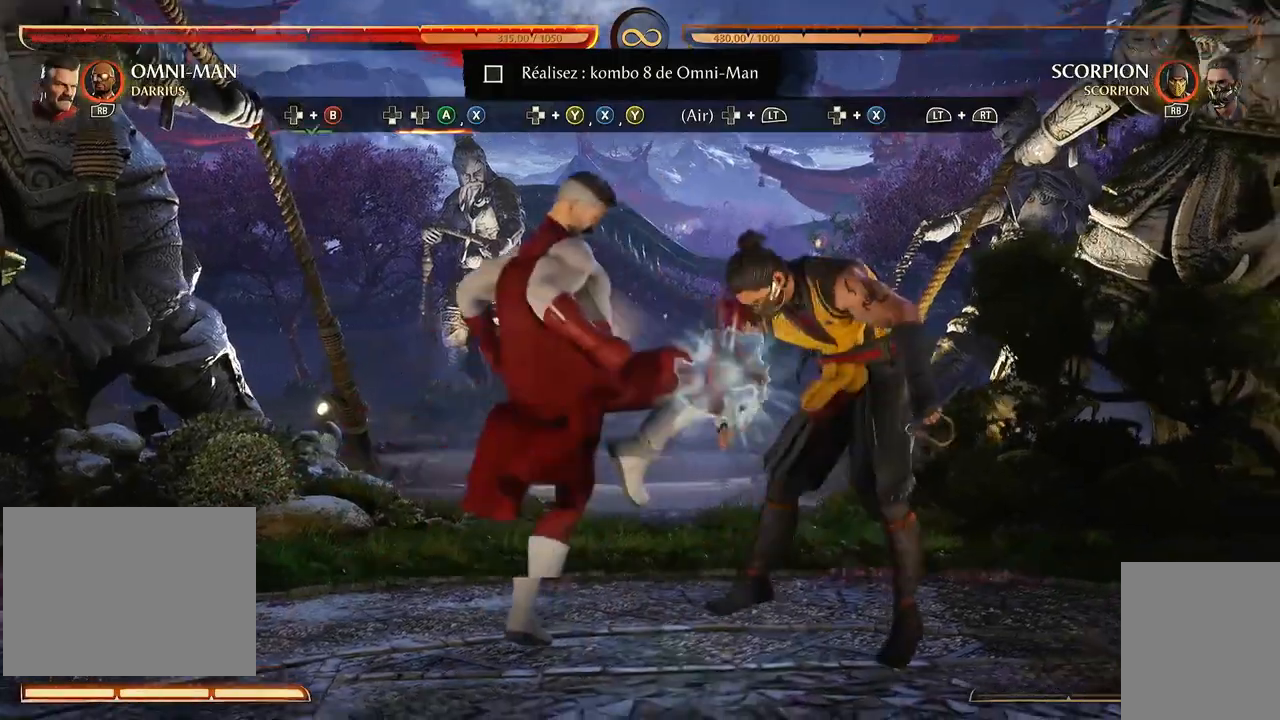
{"dt_ms": 500, "buttons": [], "left_stick": "center", "events": [[250, "X", "up"]]}
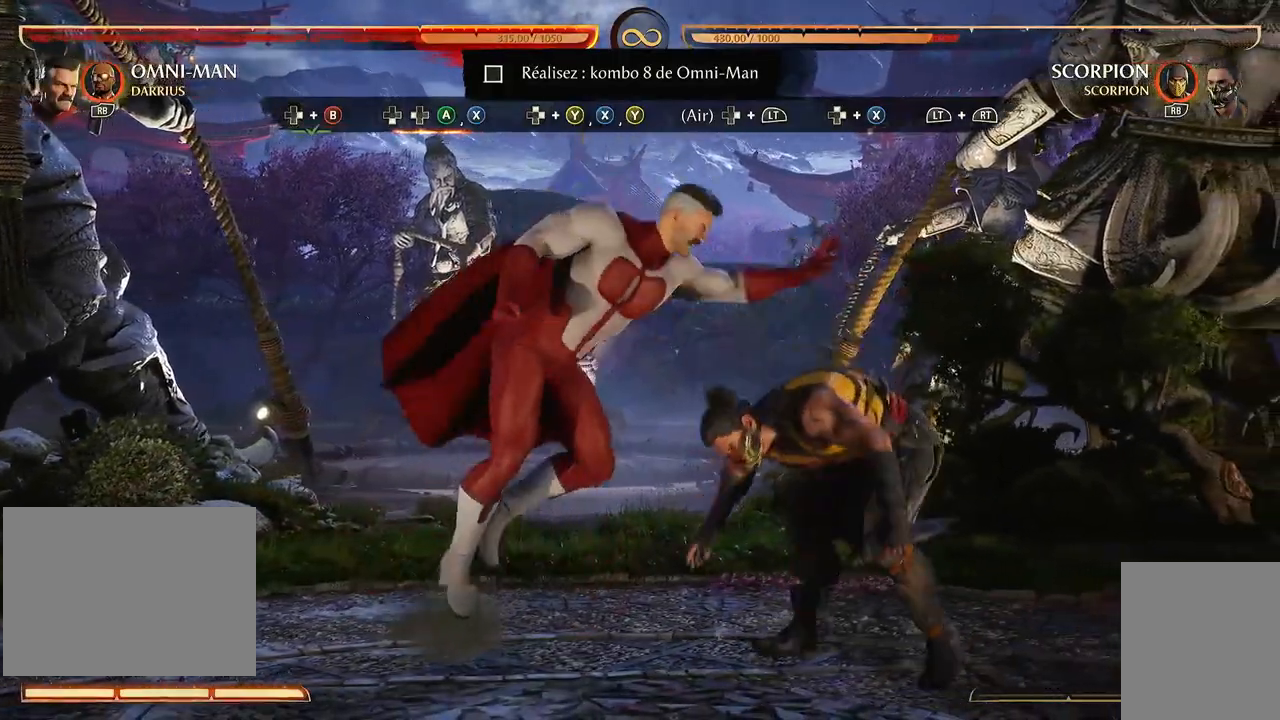
{"dt_ms": 500, "buttons": [], "left_stick": "center", "events": []}
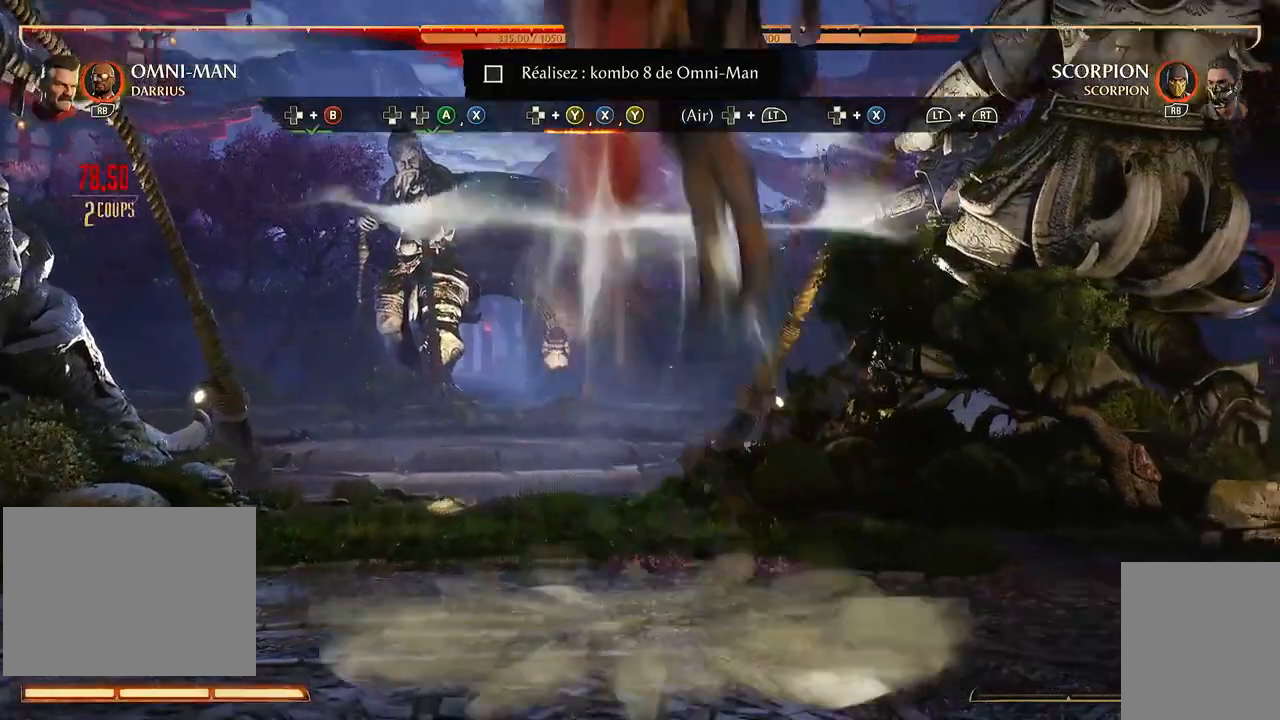
{"dt_ms": 500, "buttons": [], "left_stick": "center", "events": []}
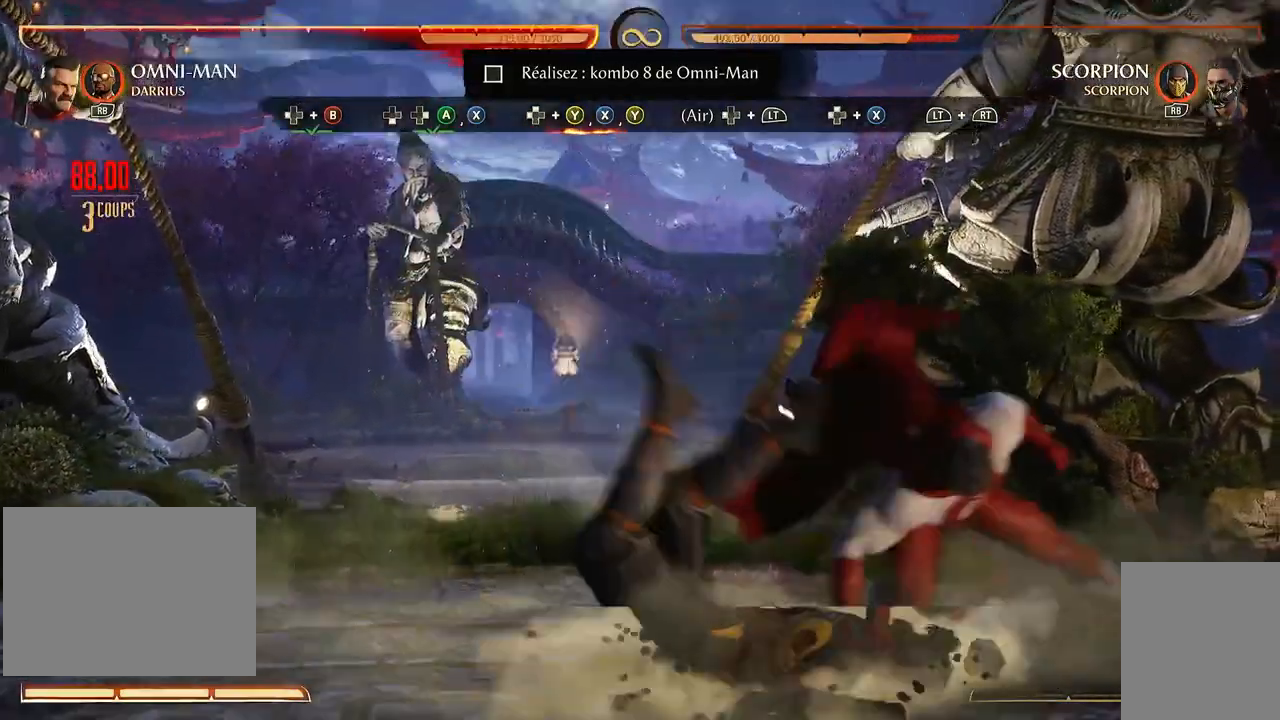
{"dt_ms": 500, "buttons": ["DPAD_UP", "DPAD_LEFT"], "left_stick": "center", "events": [[417, "DPAD_LEFT", "down"], [467, "DPAD_UP", "down"]]}
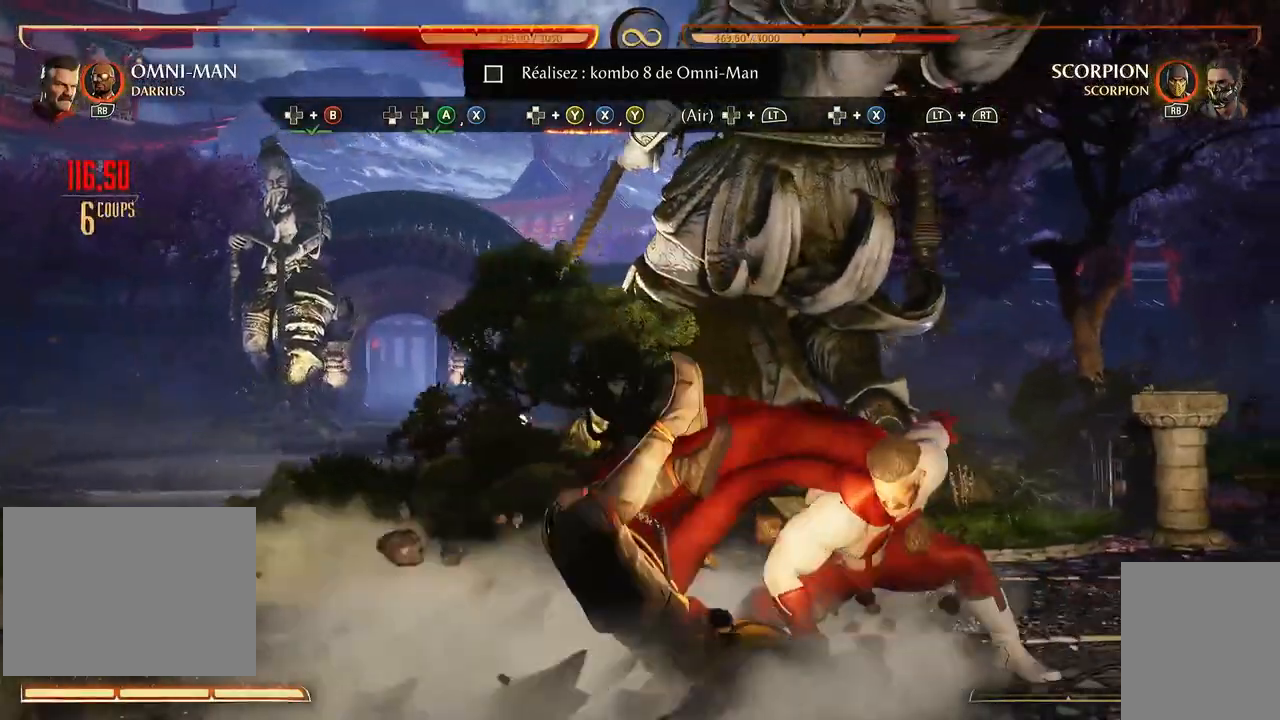
{"dt_ms": 500, "buttons": ["DPAD_UP", "DPAD_LEFT"], "left_stick": "center", "events": []}
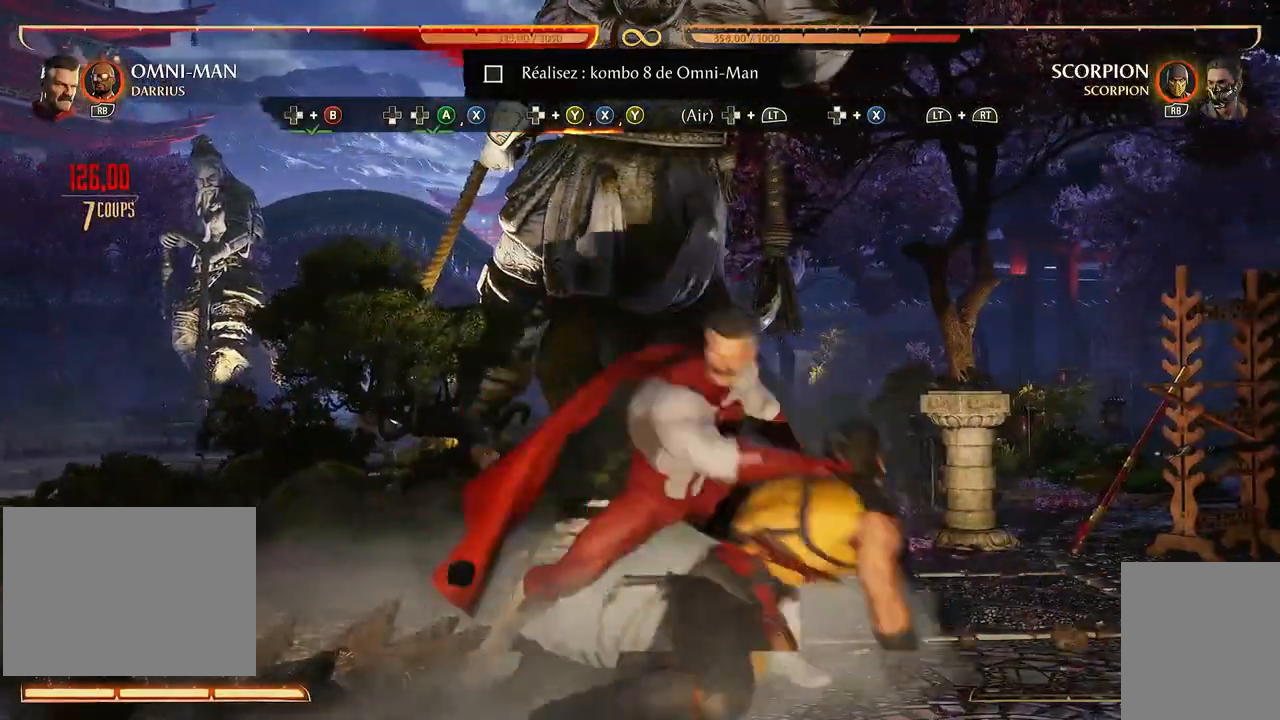
{"dt_ms": 500, "buttons": ["Y", "DPAD_UP", "DPAD_LEFT"], "left_stick": "center", "events": [[483, "Y", "down"]]}
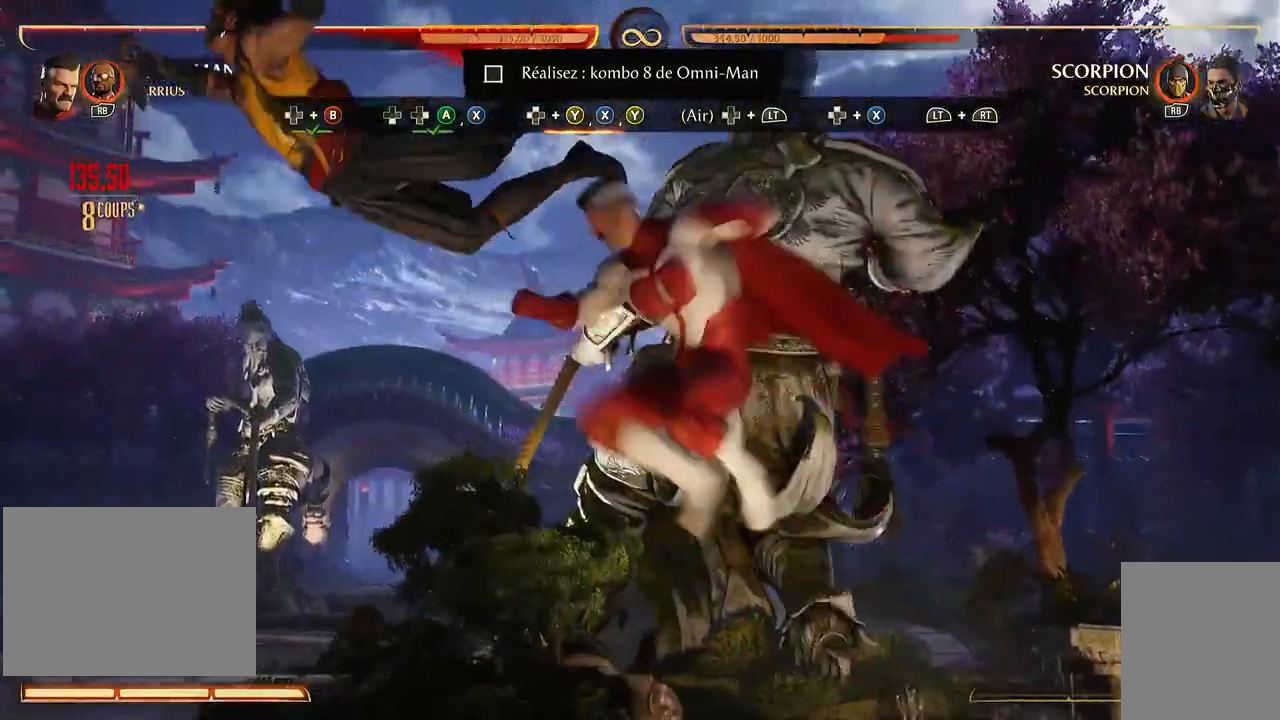
{"dt_ms": 1000, "buttons": ["L2", "DPAD_LEFT"], "left_stick": "center"}
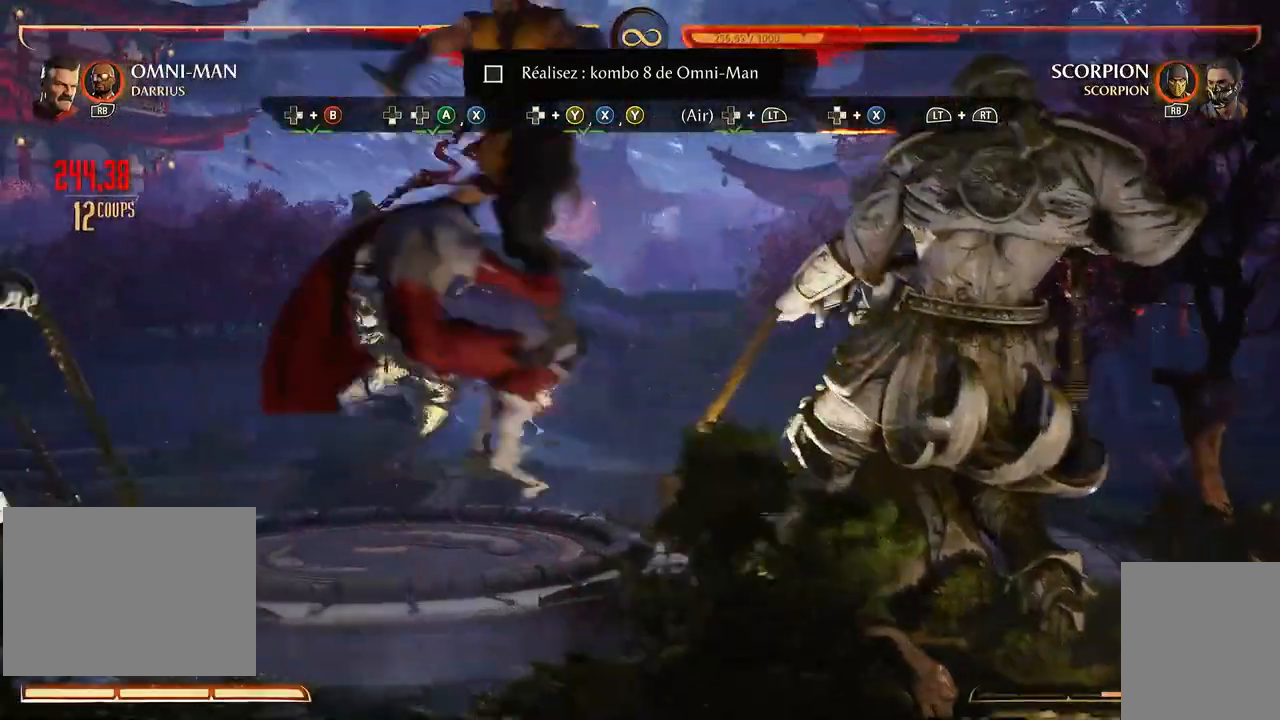
{"dt_ms": 500, "buttons": [], "left_stick": "center", "events": [[50, "L2", "up"], [100, "DPAD_UP", "down"], [150, "DPAD_LEFT", "up"], [150, "DPAD_UP", "up"], [183, "X", "down"], [250, "X", "up"], [317, "B", "down"], [383, "B", "up"], [383, "R2", "down"], [450, "R2", "up"]]}
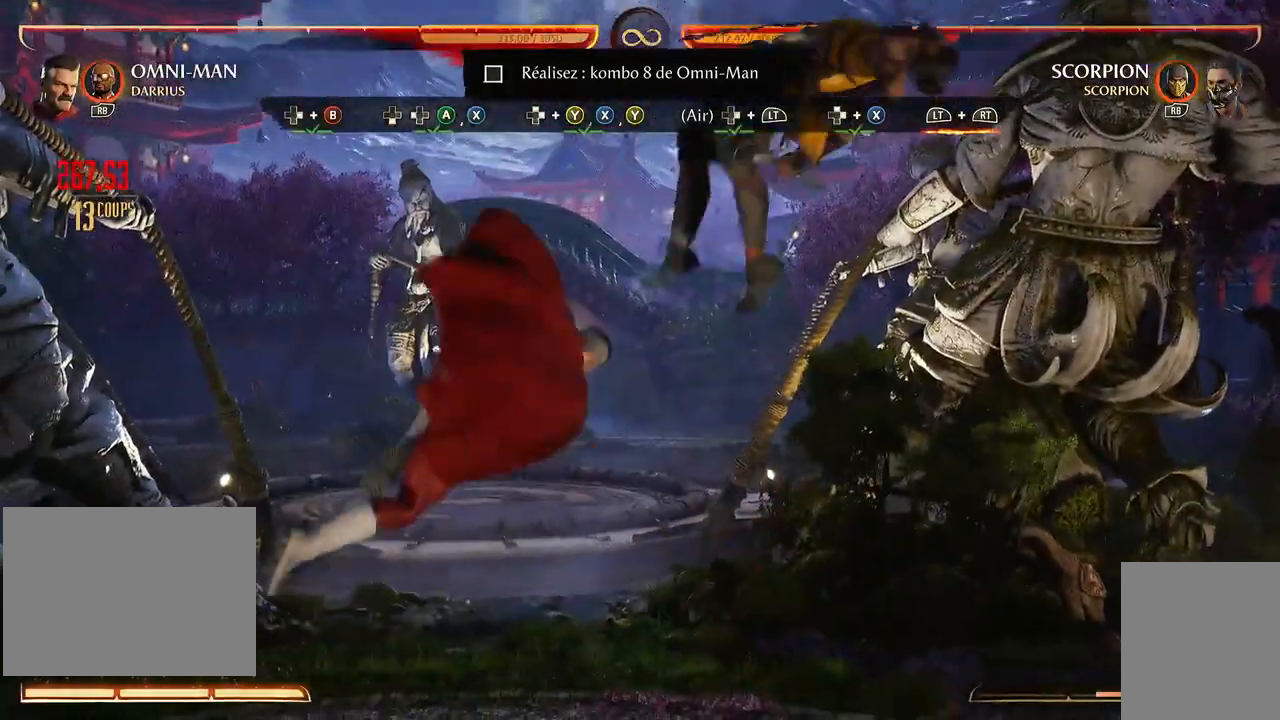
{"dt_ms": 500, "buttons": ["L2", "R2"], "left_stick": "center", "events": [[67, "B", "down"], [117, "B", "up"], [133, "L2", "down"], [133, "R2", "down"]]}
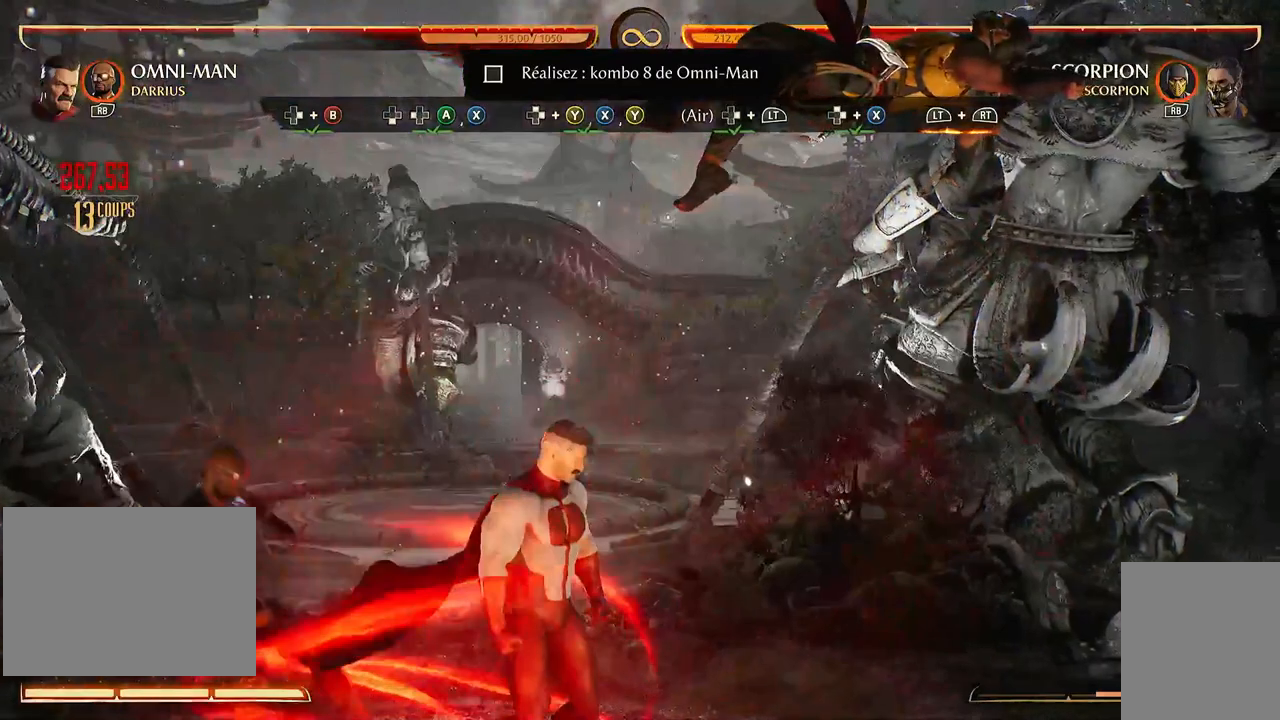
{"dt_ms": 500, "buttons": ["L2", "R2"], "left_stick": "center", "events": []}
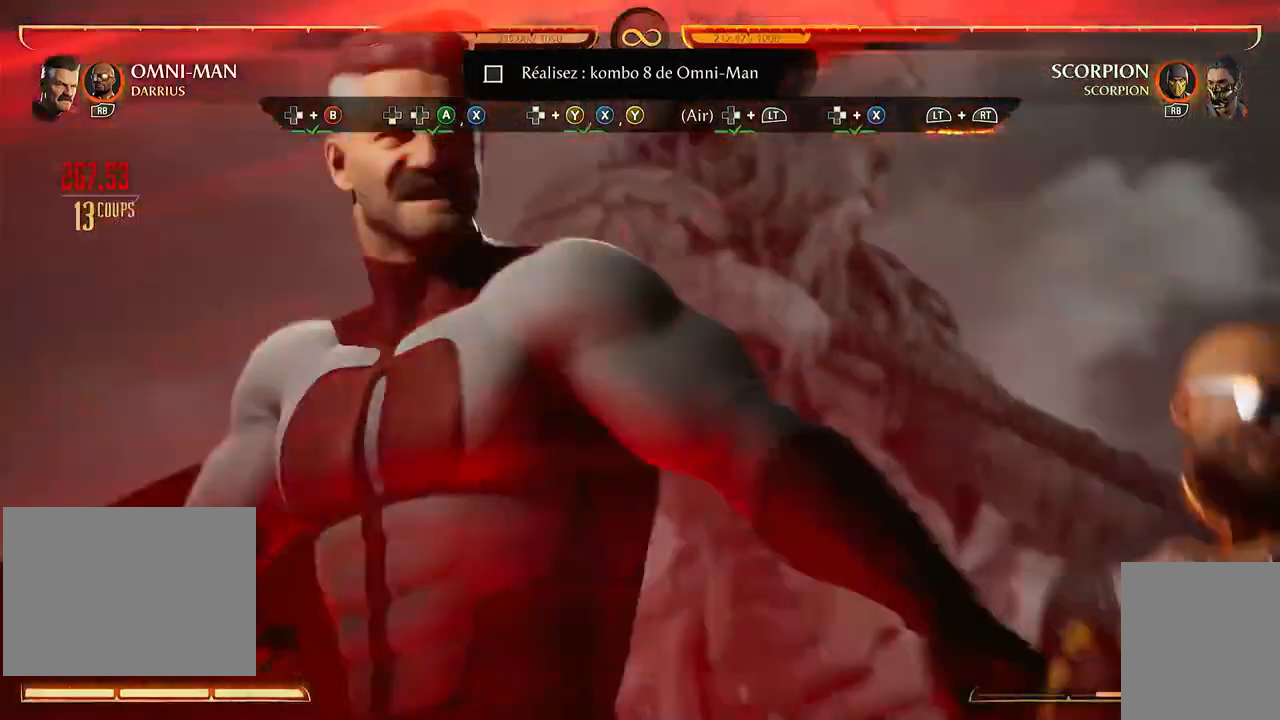
{"dt_ms": 500, "buttons": ["L2", "R2"], "left_stick": "center", "events": []}
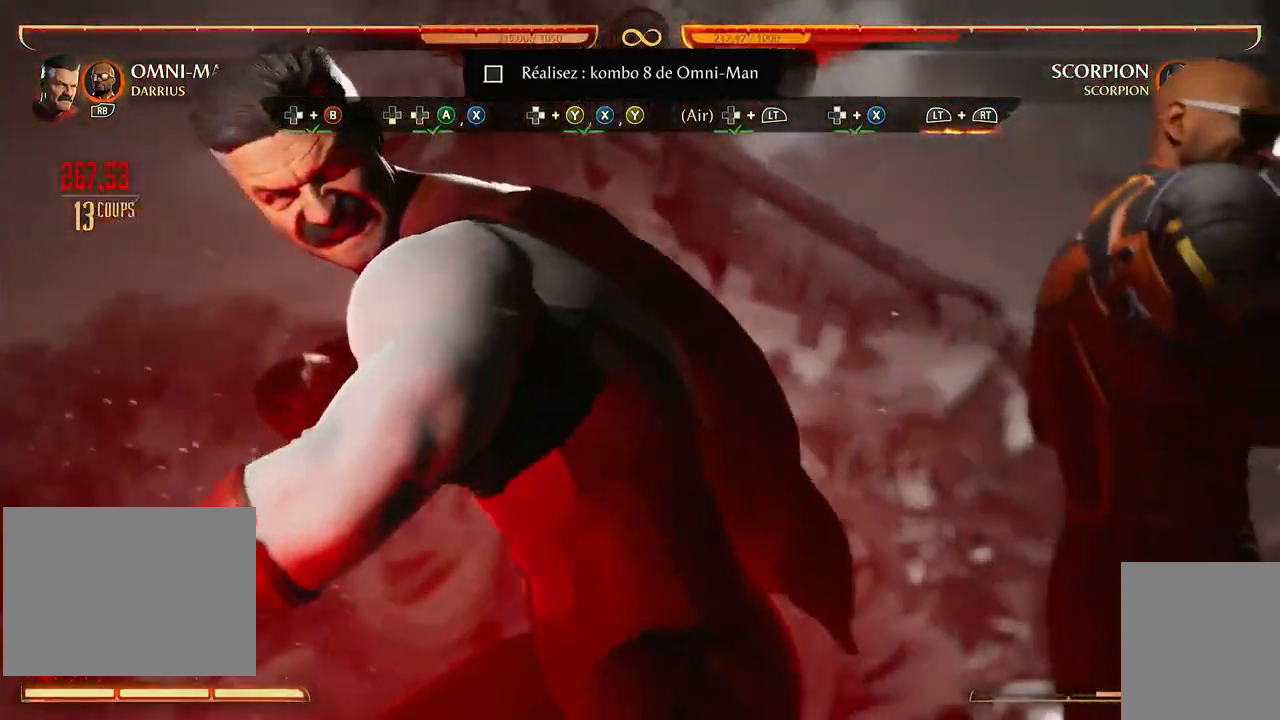
{"dt_ms": 500, "buttons": [], "left_stick": "center", "events": [[383, "L2", "up"], [383, "R2", "up"]]}
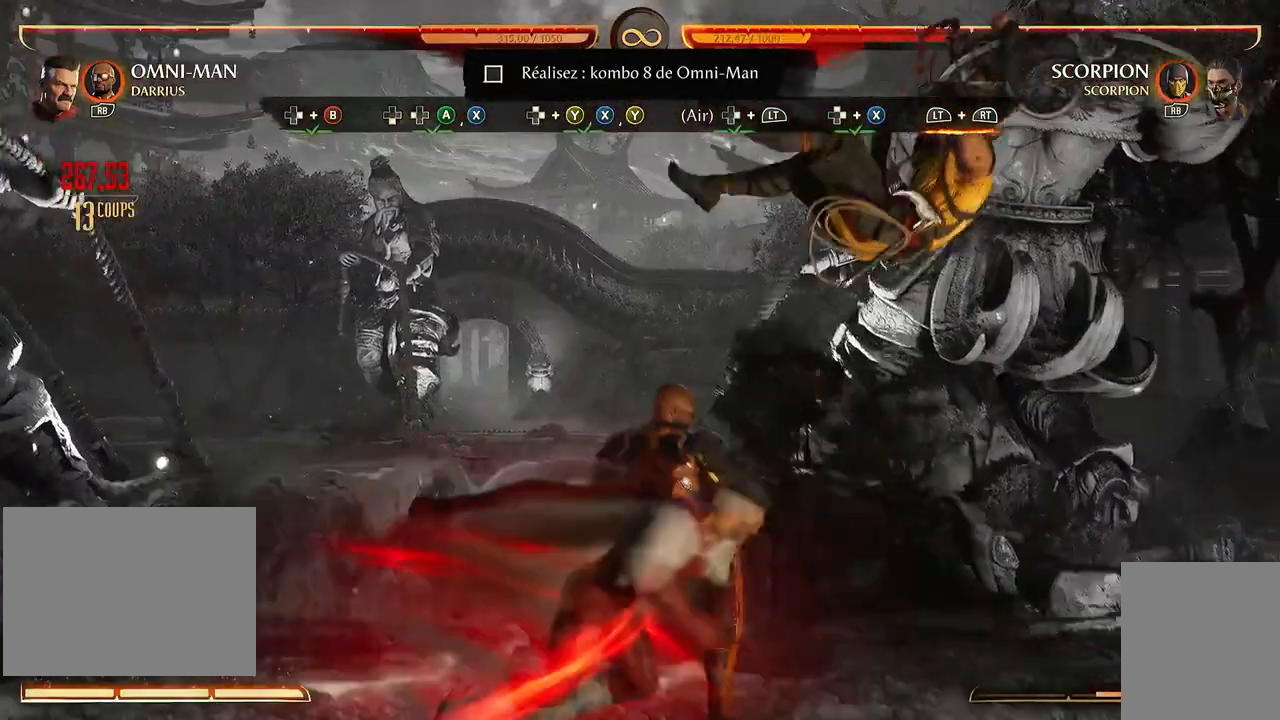
{"dt_ms": 500, "buttons": [], "left_stick": "center", "events": []}
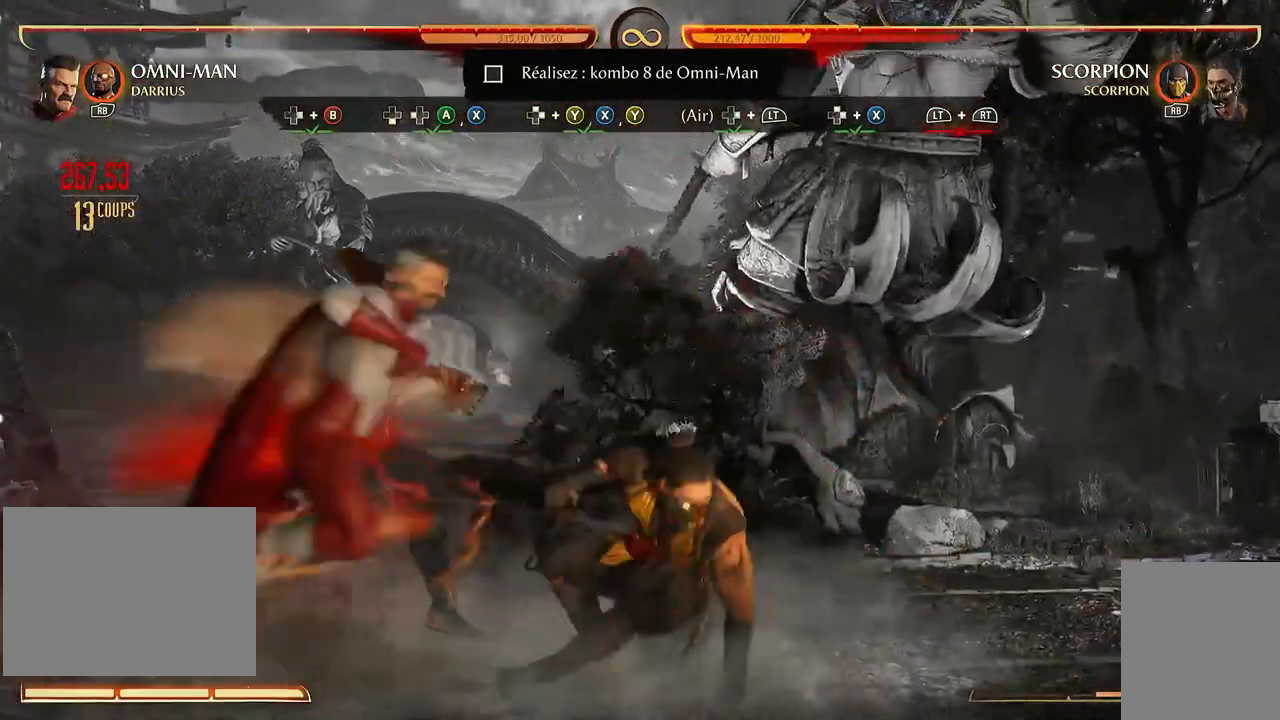
{"dt_ms": 500, "buttons": [], "left_stick": "center"}
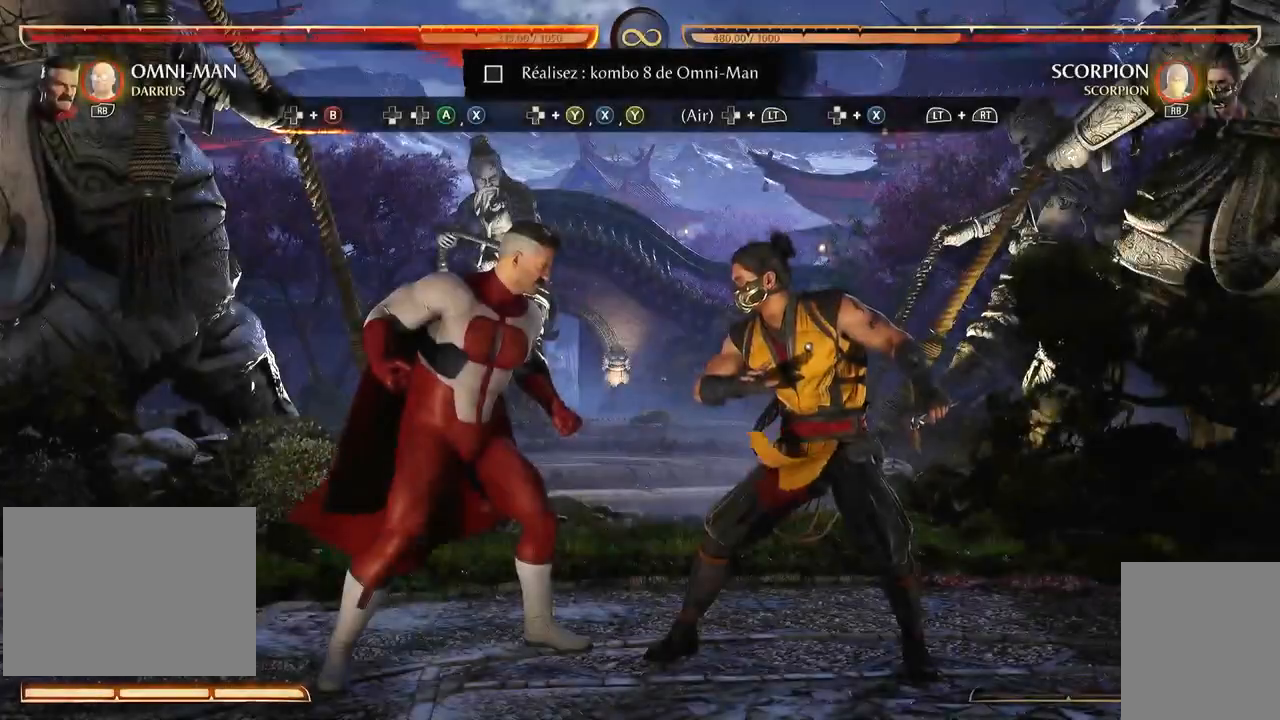
{"dt_ms": 500, "buttons": [], "left_stick": "center", "events": []}